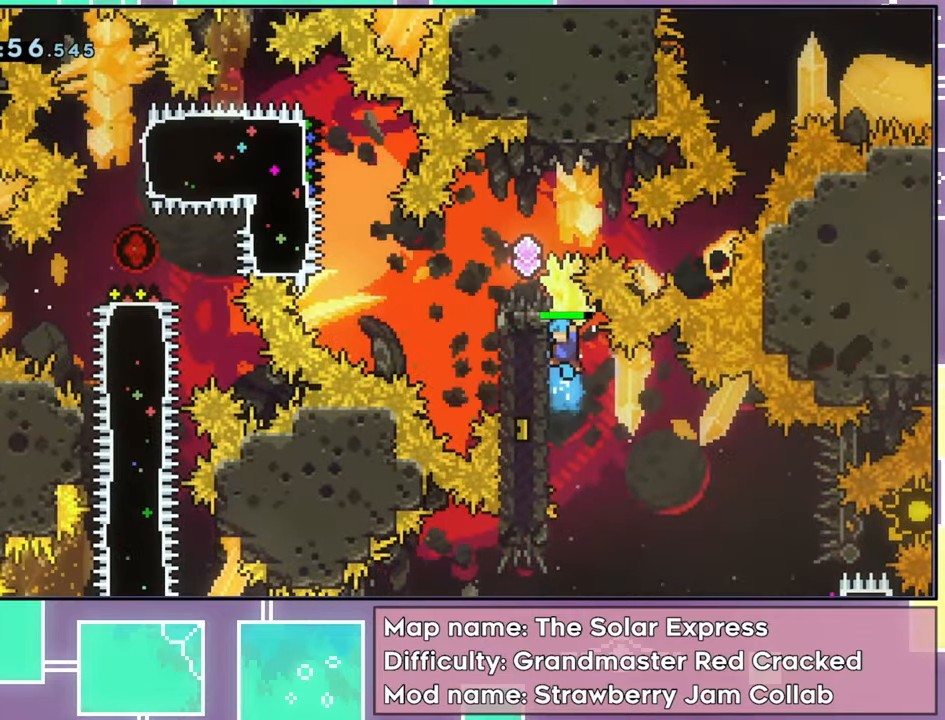
Gameplay with a controller (Xbox layout); each line is a JSON object with the inputs held at the frame after it. "events" lists button and stick changes between this image and that frame as [ms after this image, input, new state], when the widget could be followed in between. Not read: L3 R3 right_stick.
{"buttons": ["L2", "R2", "DPAD_UP"], "left_stick": "center", "events": [[100, "DPAD_LEFT", "down"], [133, "DPAD_UP", "up"], [150, "DPAD_DOWN", "down"], [183, "DPAD_LEFT", "up"], [183, "L2", "up"], [200, "R2", "up"], [317, "R2", "down"], [333, "DPAD_DOWN", "up"], [350, "DPAD_UP", "down"], [433, "L2", "down"]]}
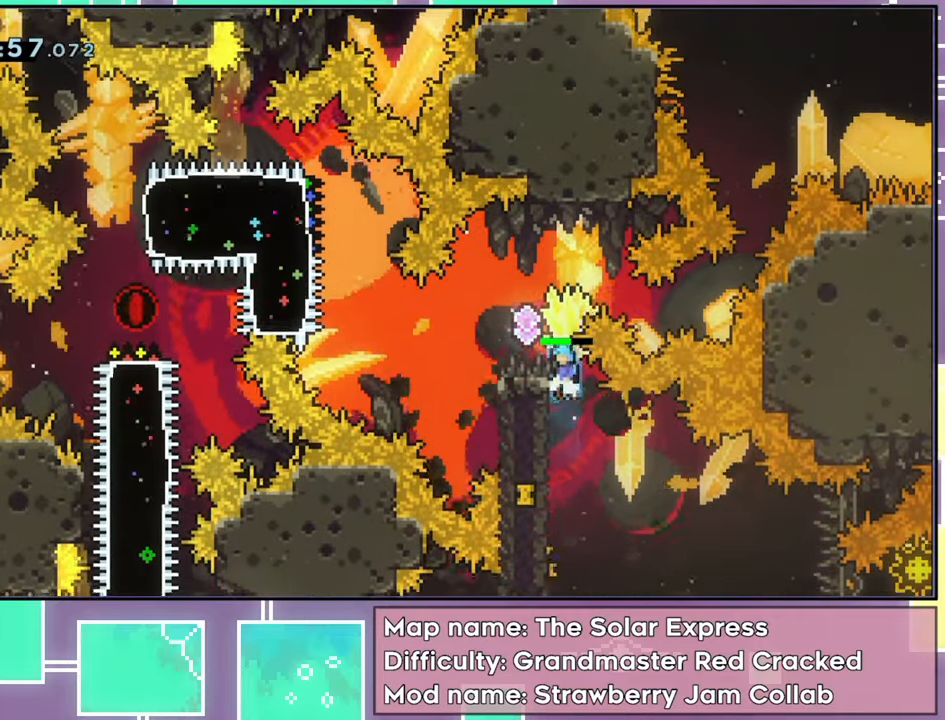
{"buttons": ["L2", "R2", "DPAD_UP", "DPAD_LEFT"], "left_stick": "center", "events": [[67, "DPAD_LEFT", "down"]]}
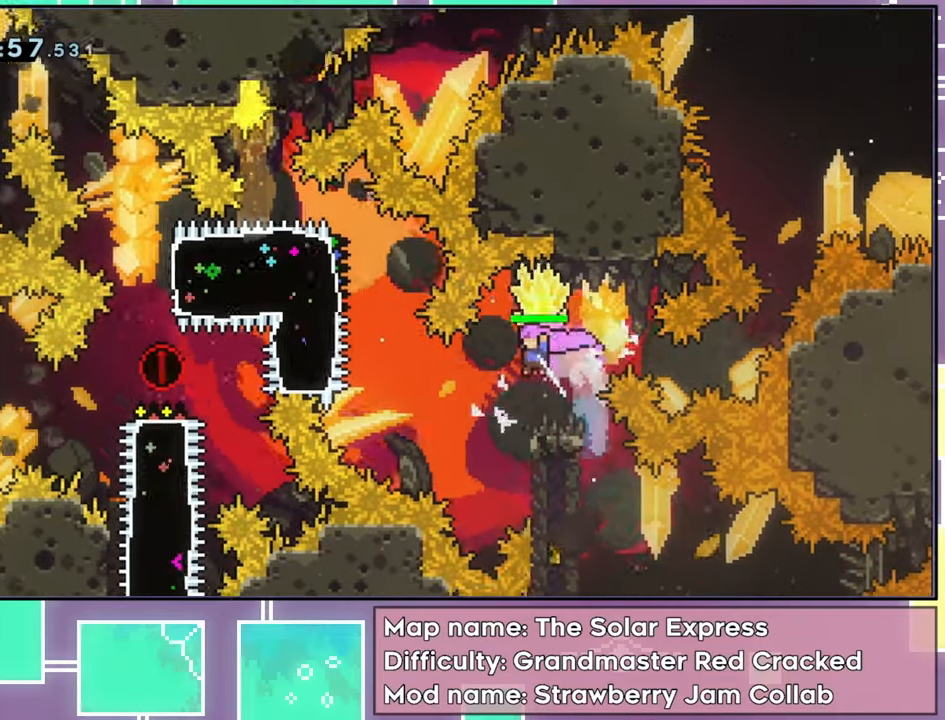
{"buttons": ["A", "R2", "DPAD_UP", "DPAD_LEFT"], "left_stick": "center", "events": [[183, "DPAD_LEFT", "up"], [200, "DPAD_RIGHT", "down"], [200, "DPAD_UP", "up"], [233, "L2", "up"], [333, "A", "down"], [417, "DPAD_RIGHT", "up"], [417, "DPAD_UP", "down"], [433, "DPAD_LEFT", "down"]]}
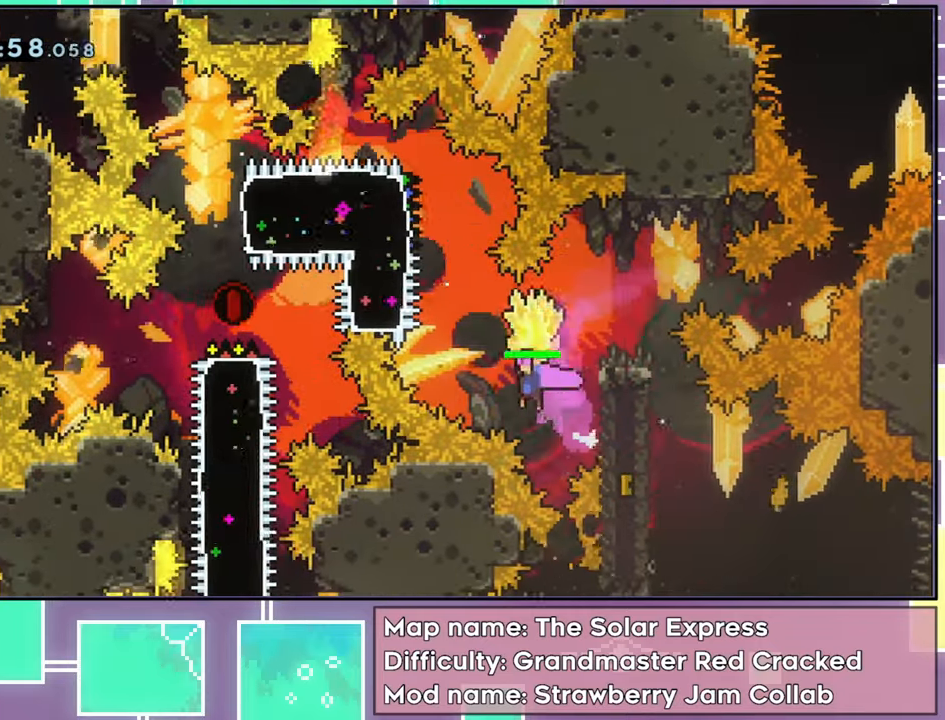
{"buttons": ["DPAD_UP"], "left_stick": "center", "events": [[267, "A", "up"], [334, "DPAD_LEFT", "up"], [334, "R2", "up"], [367, "X", "down"], [484, "X", "up"]]}
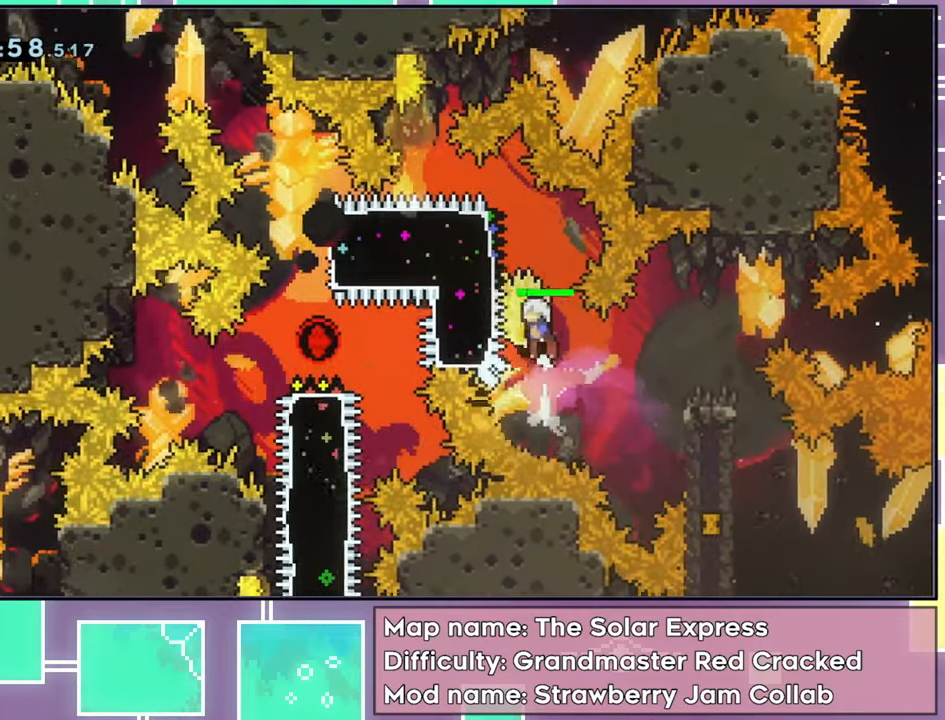
{"buttons": ["R2", "DPAD_RIGHT"], "left_stick": "center", "events": [[117, "DPAD_UP", "up"], [133, "DPAD_LEFT", "down"], [167, "X", "down"], [200, "R2", "down"], [484, "DPAD_LEFT", "up"], [484, "X", "up"], [500, "DPAD_RIGHT", "down"]]}
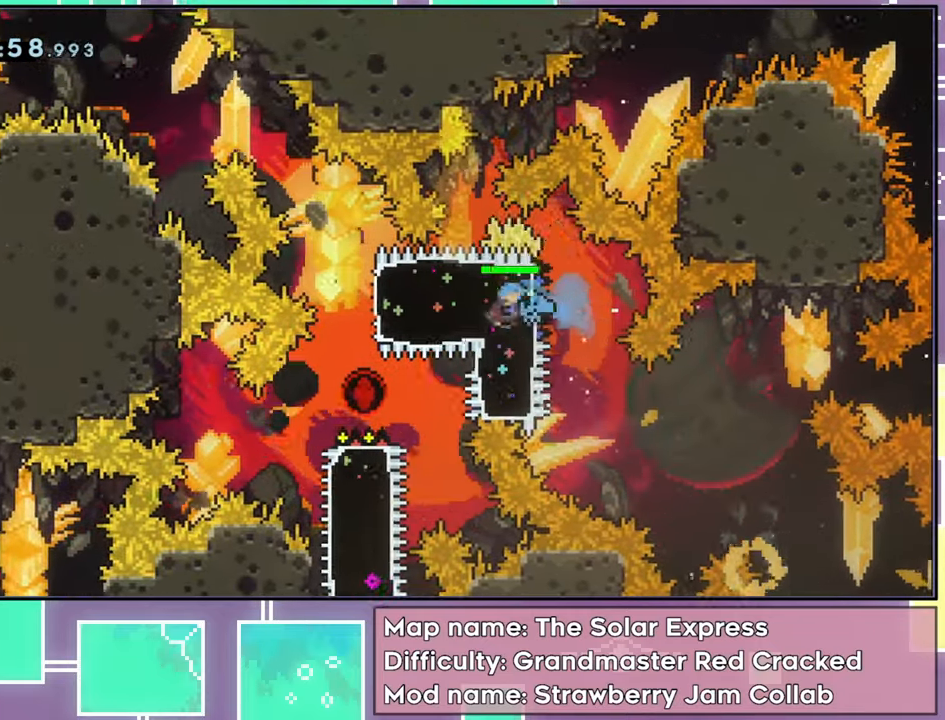
{"buttons": ["R2", "DPAD_DOWN"], "left_stick": "center", "events": [[433, "DPAD_RIGHT", "up"], [500, "DPAD_DOWN", "down"]]}
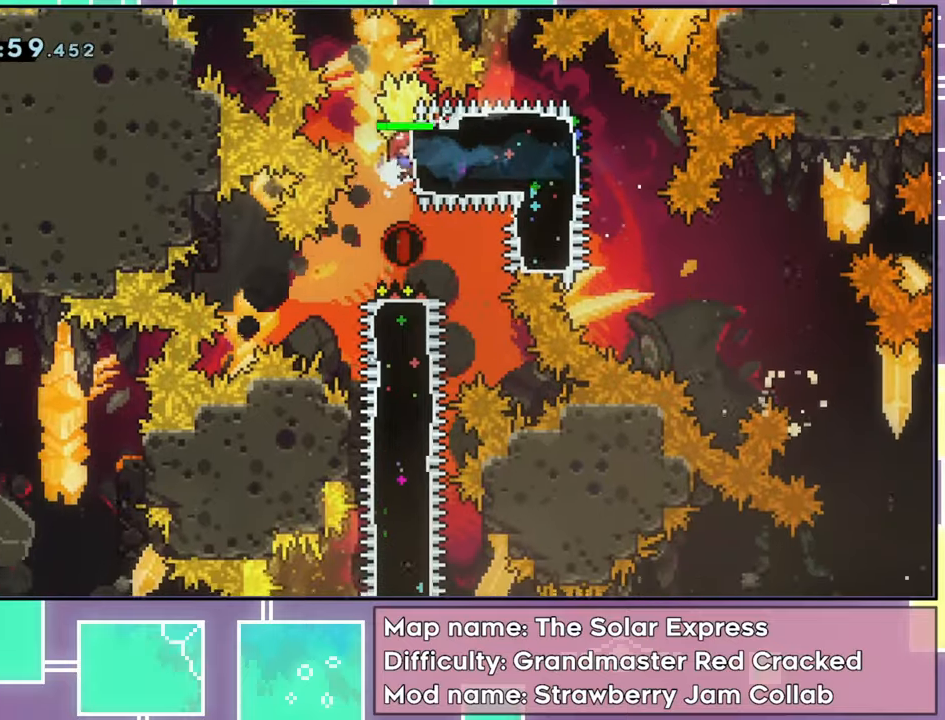
{"buttons": ["R2"], "left_stick": "center", "events": [[33, "X", "down"], [217, "X", "up"], [317, "DPAD_DOWN", "up"]]}
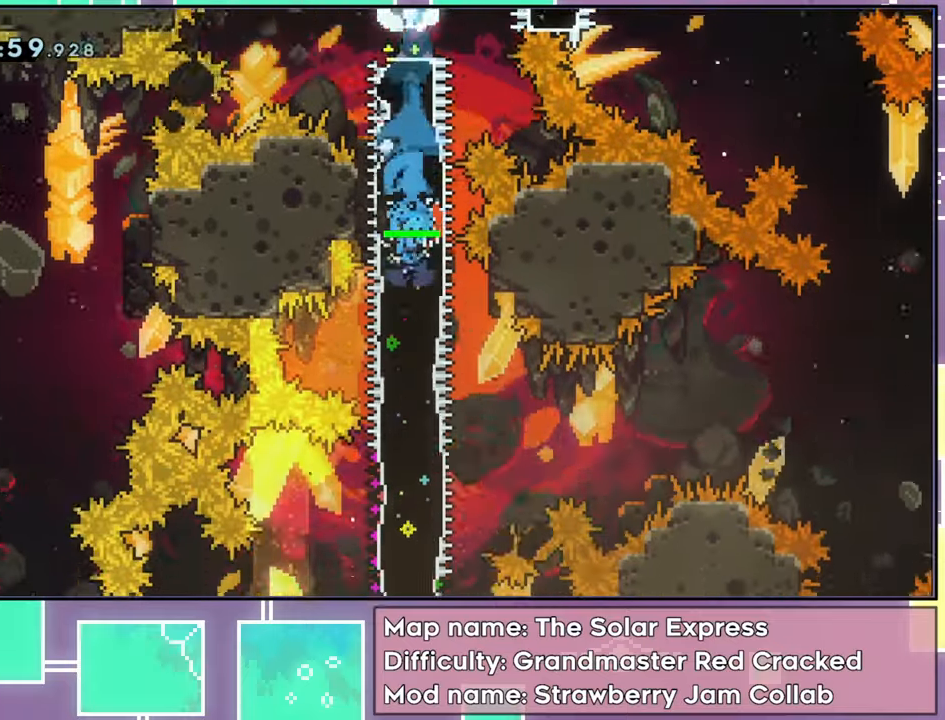
{"buttons": ["R2"], "left_stick": "center", "events": []}
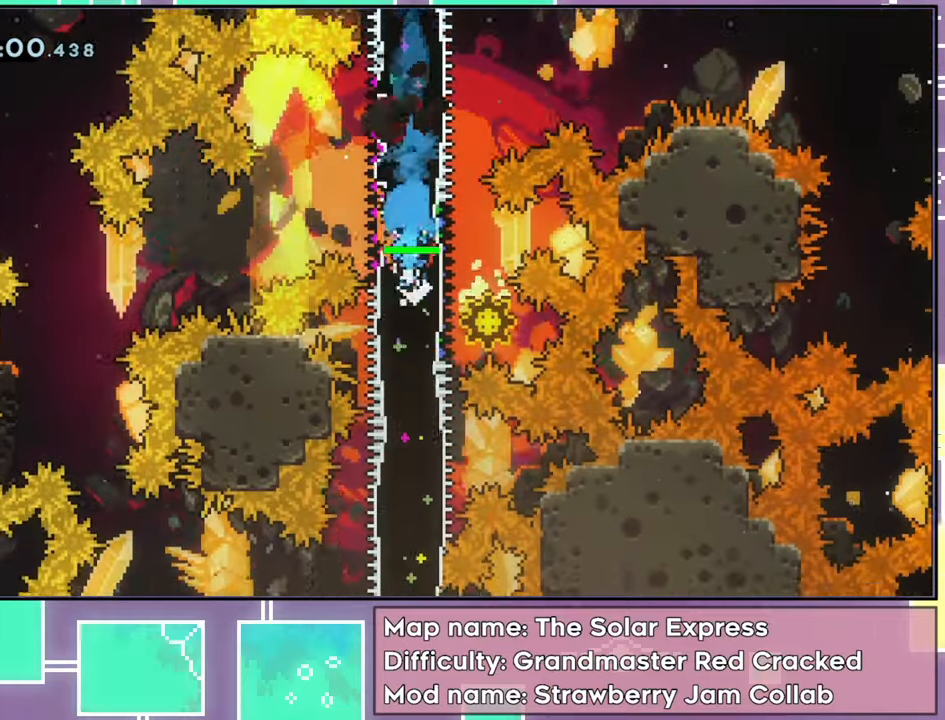
{"buttons": ["R2"], "left_stick": "center", "events": []}
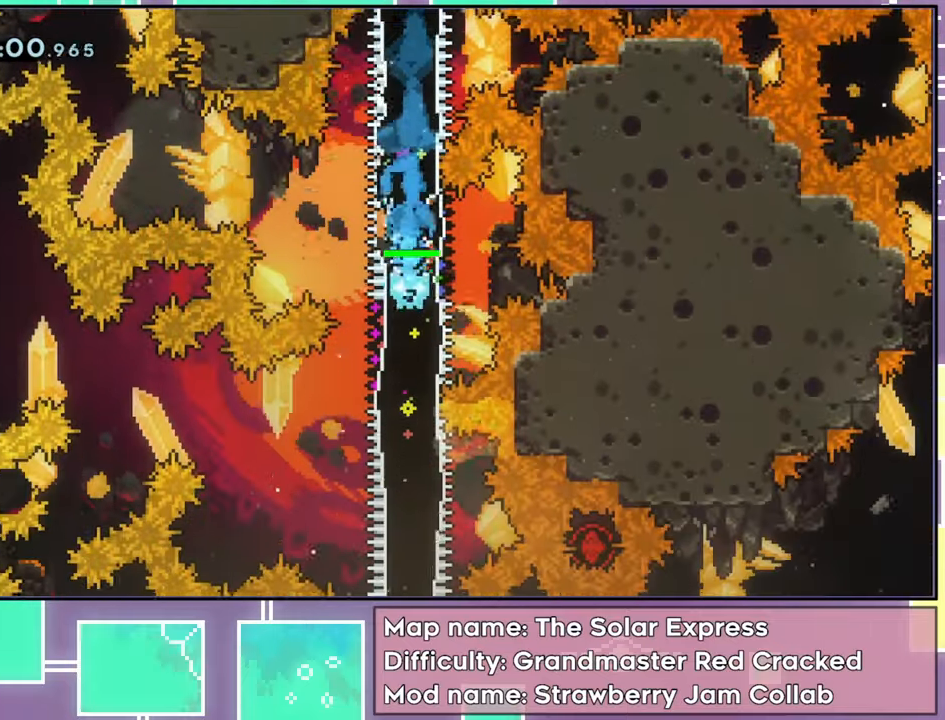
{"buttons": ["R2"], "left_stick": "center", "events": []}
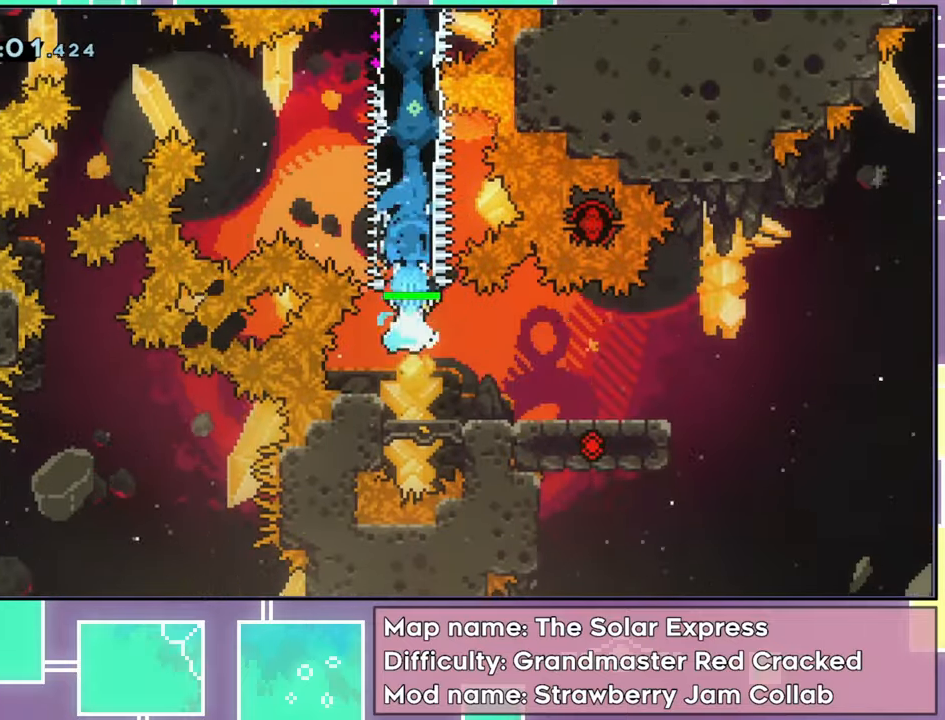
{"buttons": ["R2", "DPAD_RIGHT"], "left_stick": "center", "events": [[350, "DPAD_RIGHT", "down"]]}
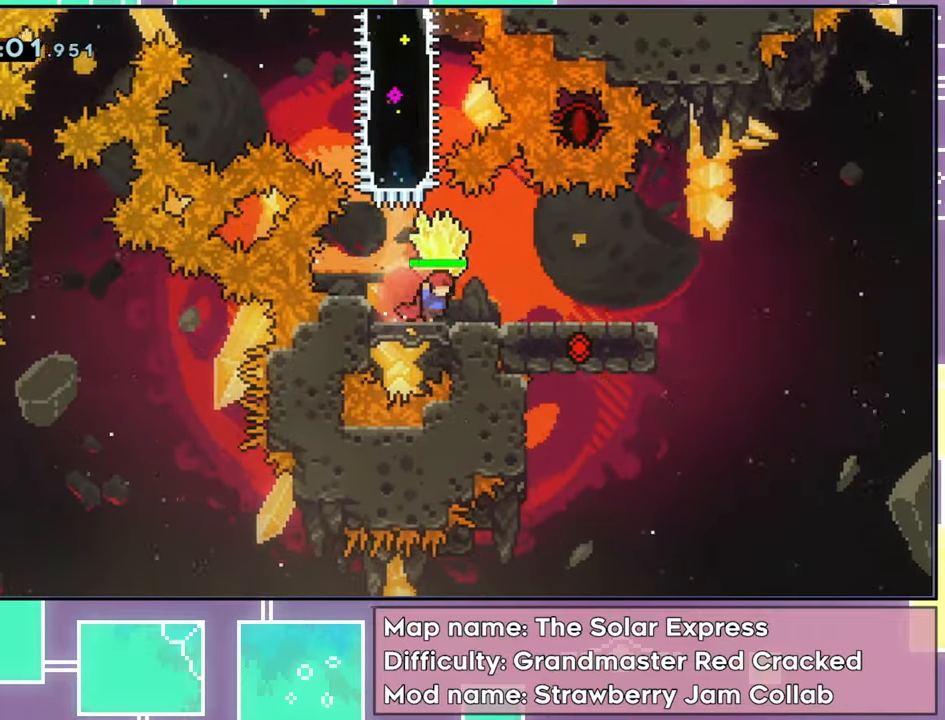
{"buttons": ["R2", "DPAD_RIGHT"], "left_stick": "center", "events": []}
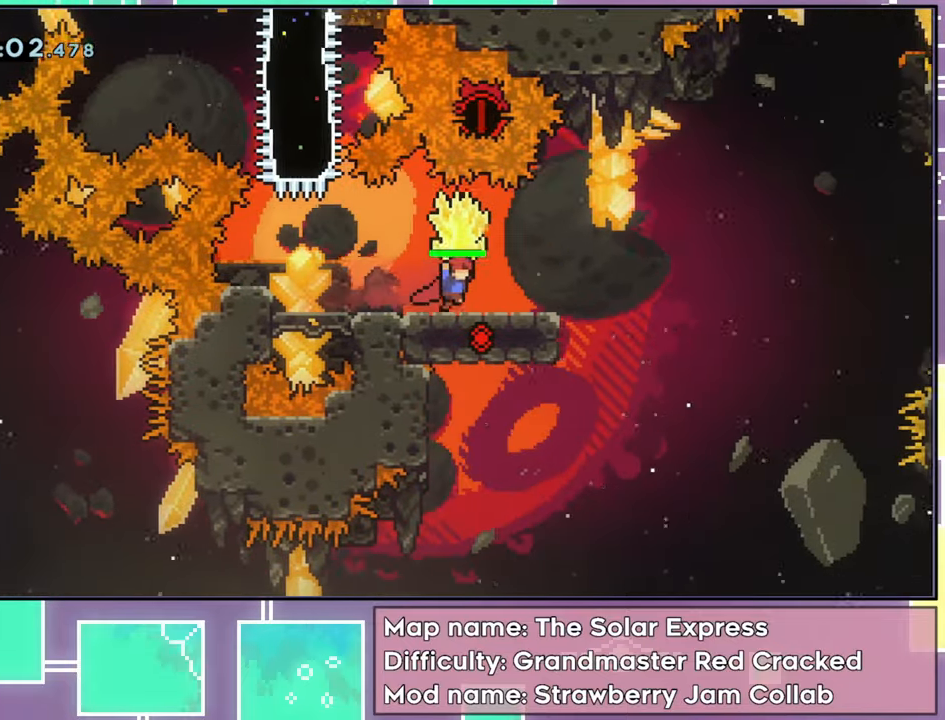
{"buttons": ["A", "R2"], "left_stick": "center", "events": [[83, "DPAD_RIGHT", "up"], [400, "A", "down"]]}
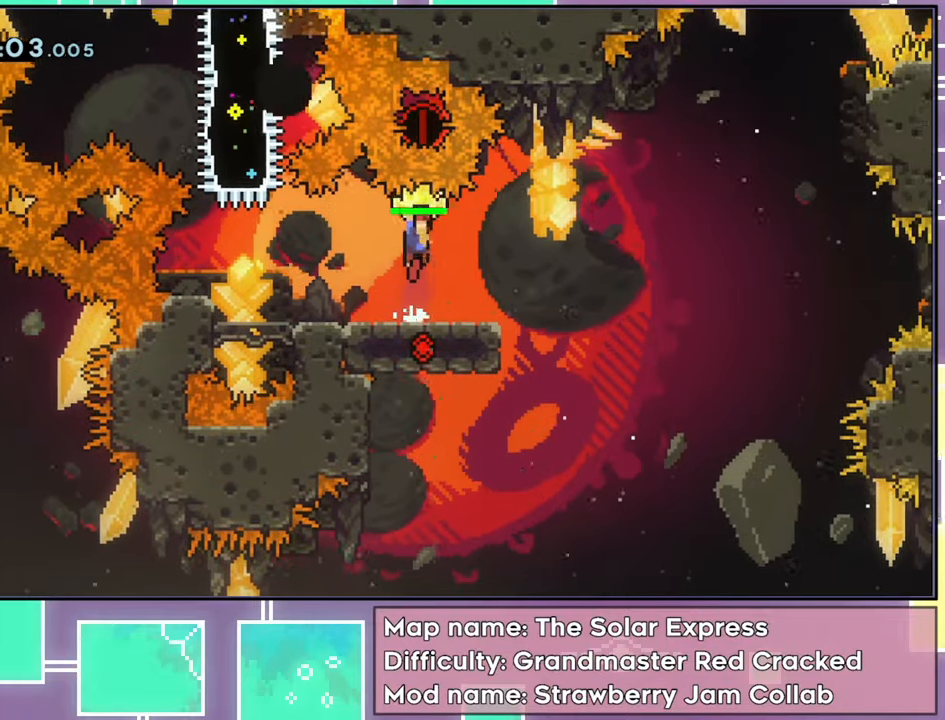
{"buttons": ["R2"], "left_stick": "center", "events": [[101, "A", "up"]]}
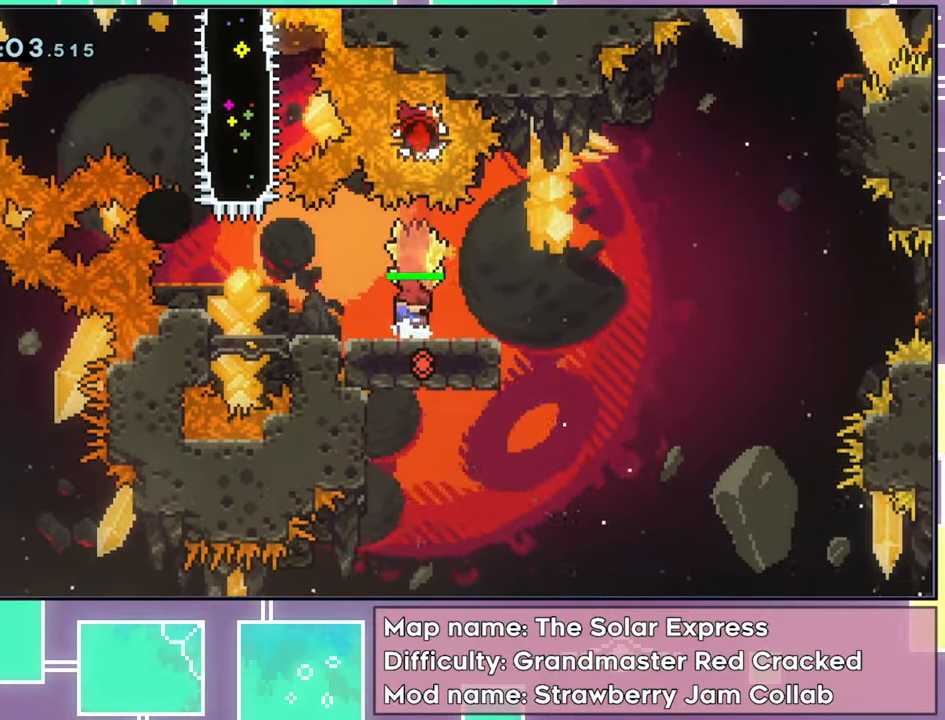
{"buttons": ["R2"], "left_stick": "center", "events": [[167, "DPAD_RIGHT", "down"], [250, "DPAD_RIGHT", "up"]]}
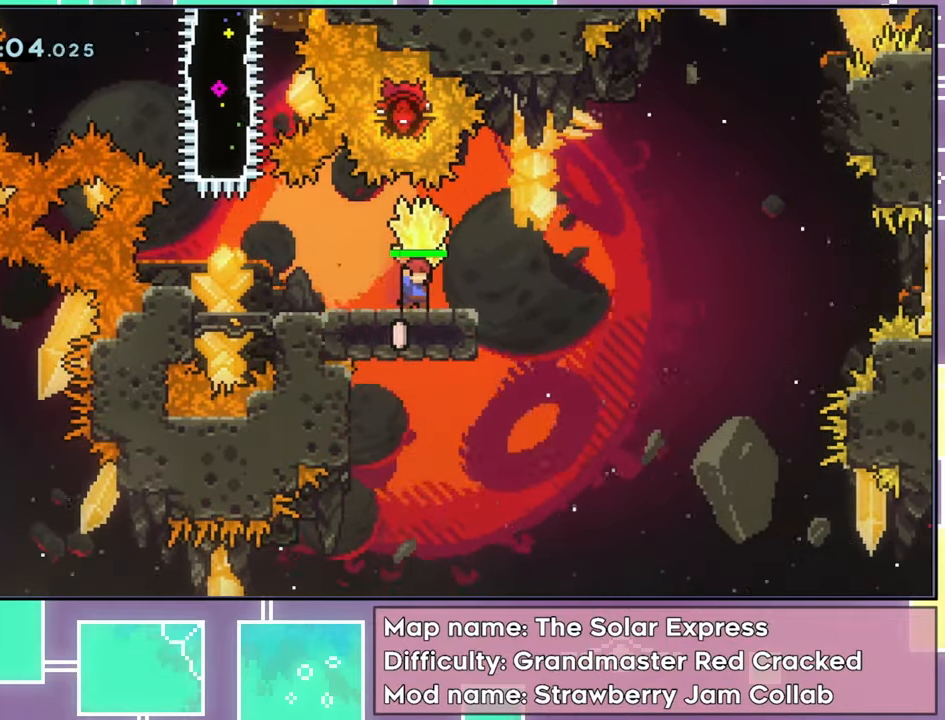
{"buttons": ["R2"], "left_stick": "center", "events": []}
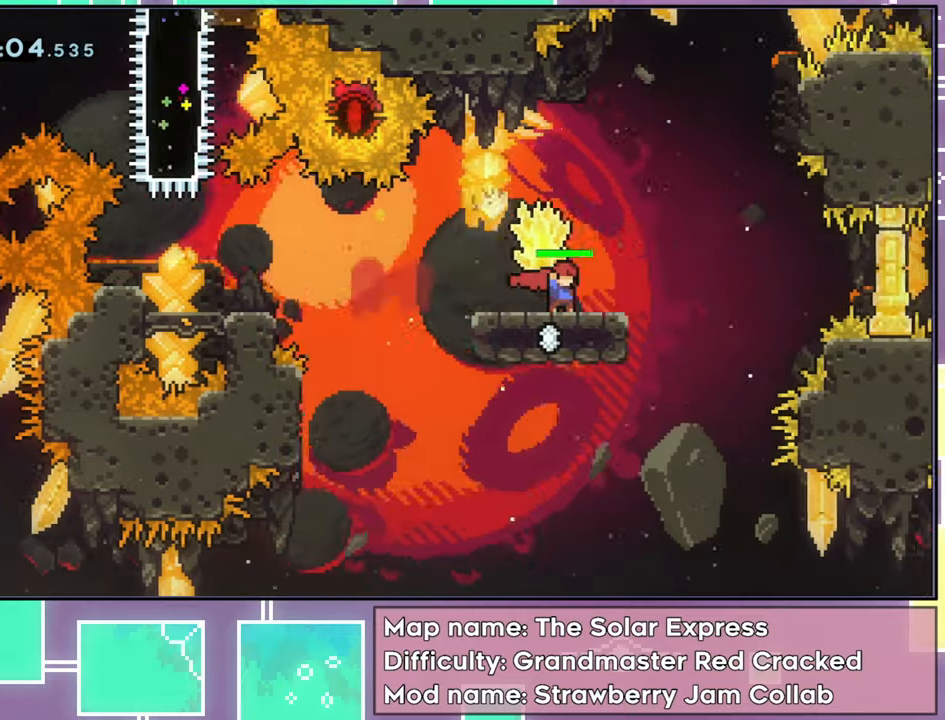
{"buttons": ["R2"], "left_stick": "center", "events": []}
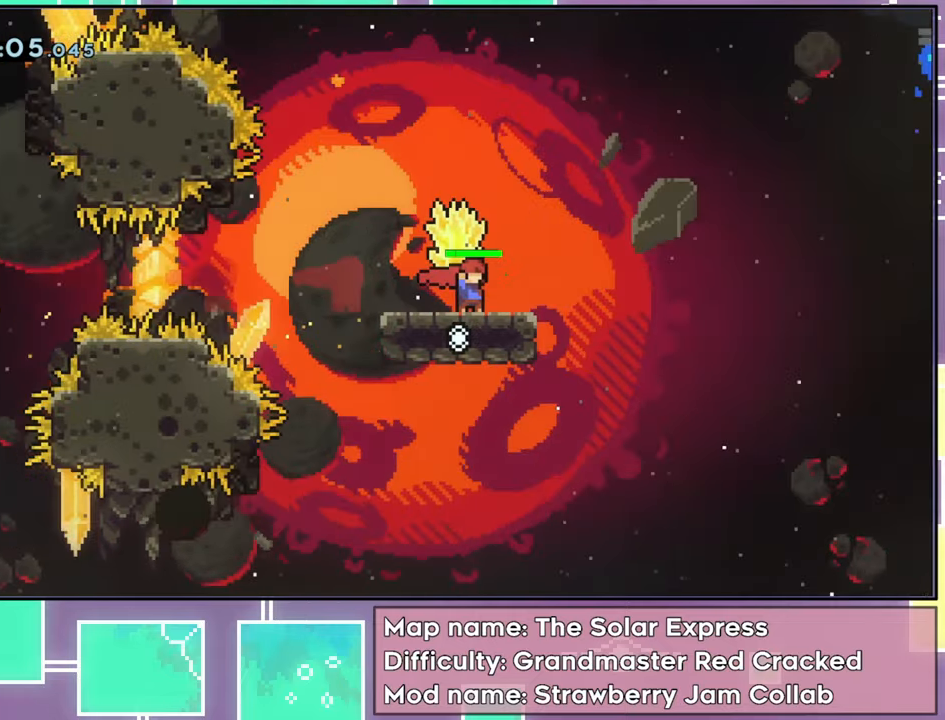
{"buttons": ["R2"], "left_stick": "center", "events": []}
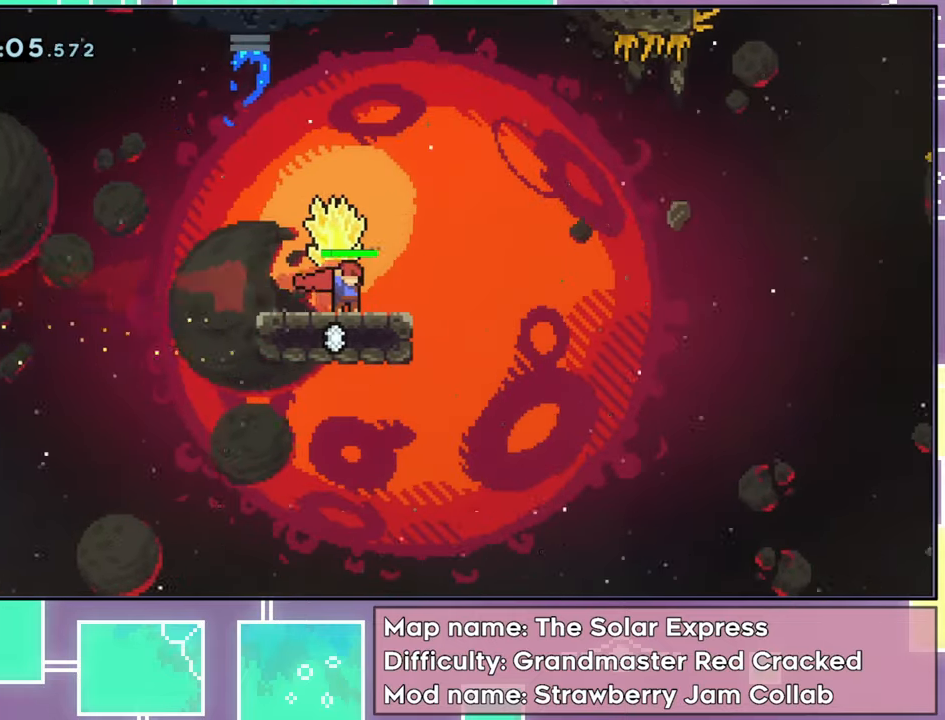
{"buttons": ["R2"], "left_stick": "center", "events": []}
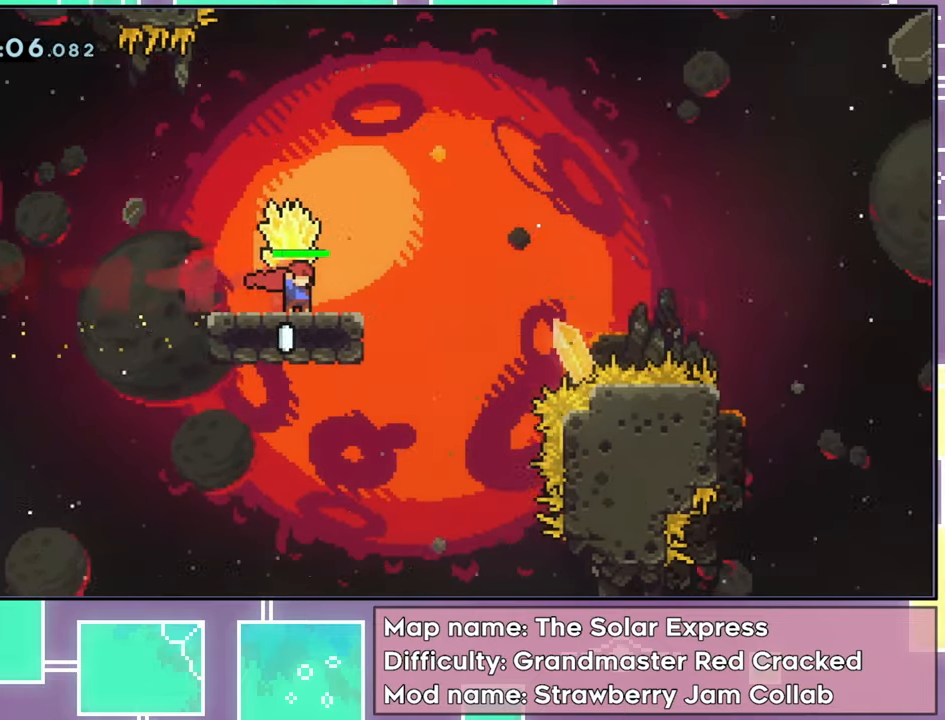
{"buttons": ["R2"], "left_stick": "center", "events": []}
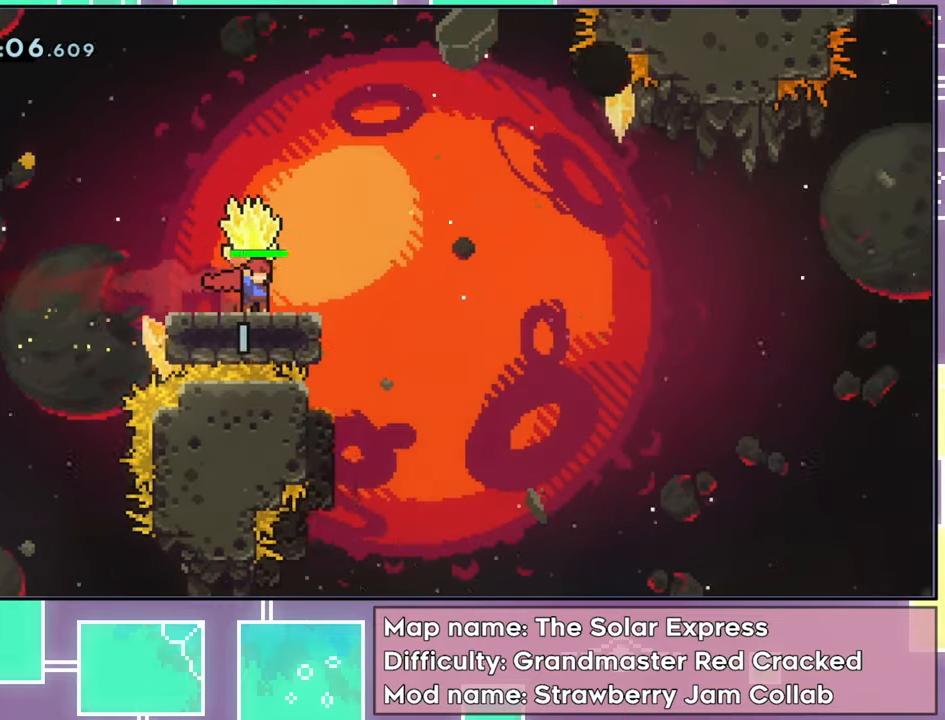
{"buttons": ["R2"], "left_stick": "center", "events": []}
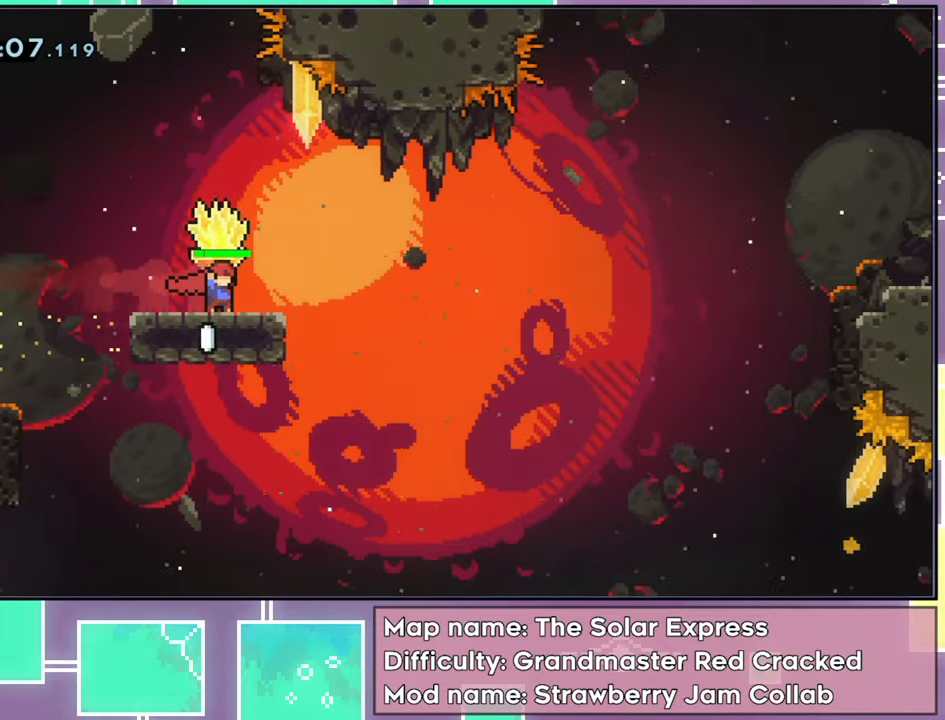
{"buttons": ["R2"], "left_stick": "center", "events": []}
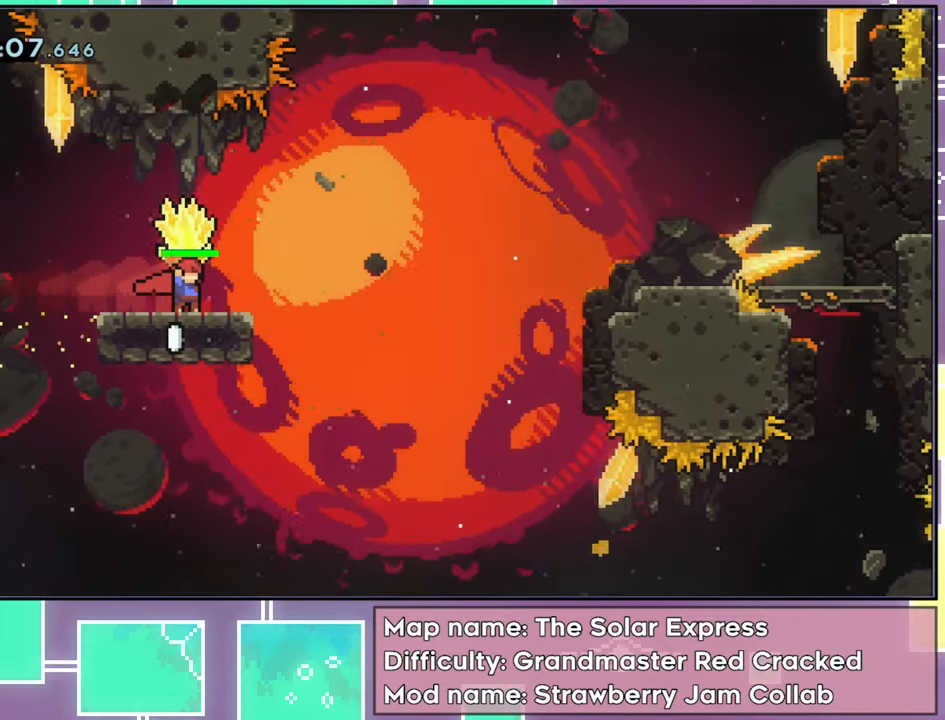
{"buttons": ["R2"], "left_stick": "center", "events": []}
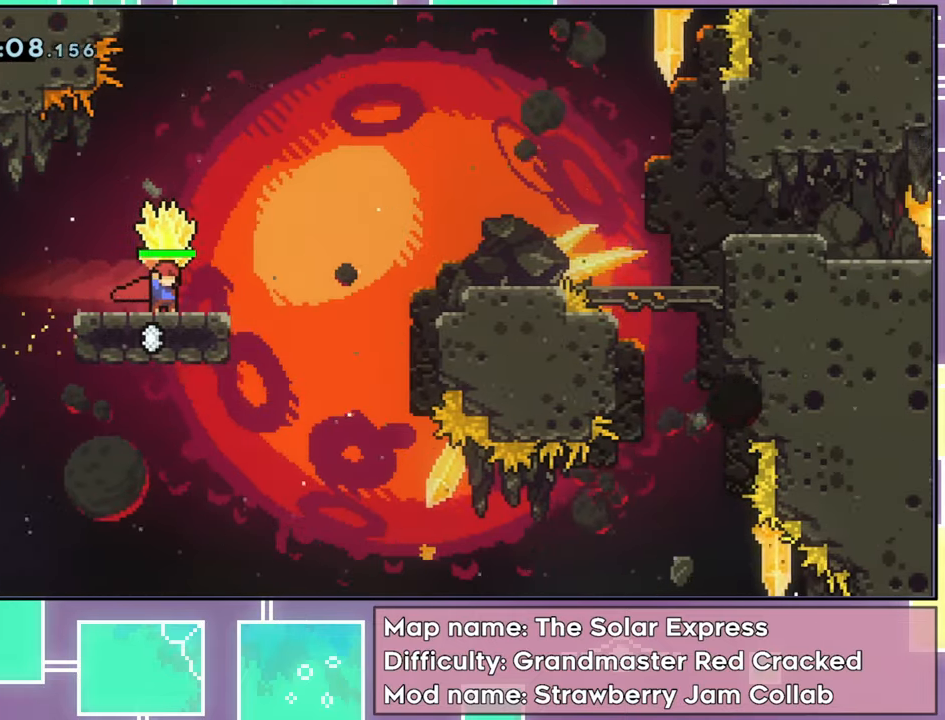
{"buttons": ["R2"], "left_stick": "center", "events": []}
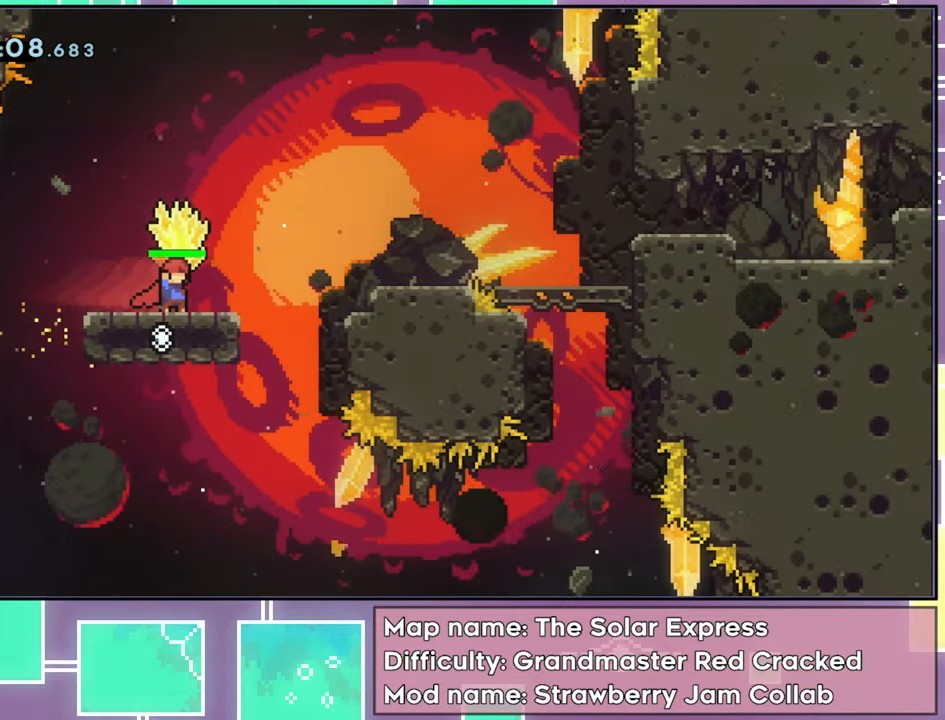
{"buttons": ["A", "R2", "DPAD_RIGHT"], "left_stick": "center", "events": [[233, "DPAD_RIGHT", "down"], [383, "A", "down"]]}
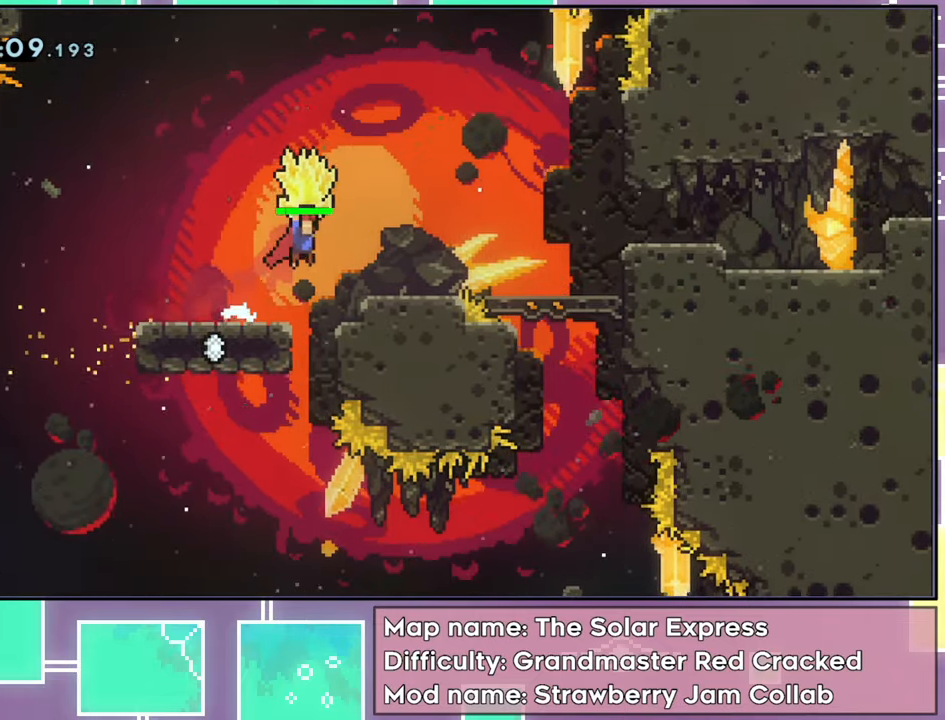
{"buttons": ["R2", "DPAD_RIGHT"], "left_stick": "center", "events": [[300, "A", "up"]]}
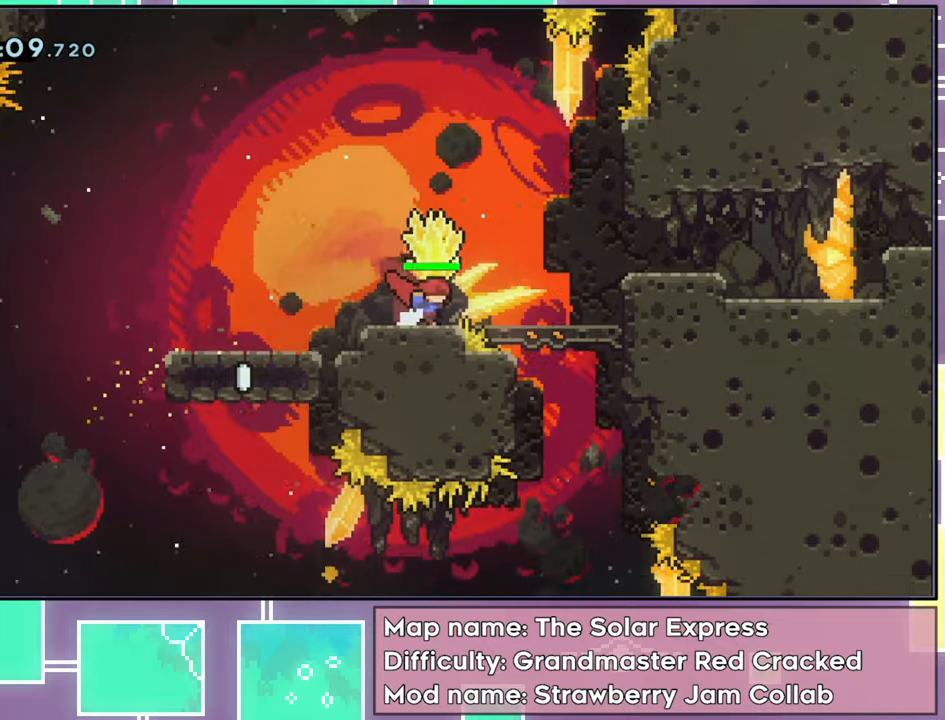
{"buttons": ["R2", "DPAD_RIGHT"], "left_stick": "center", "events": []}